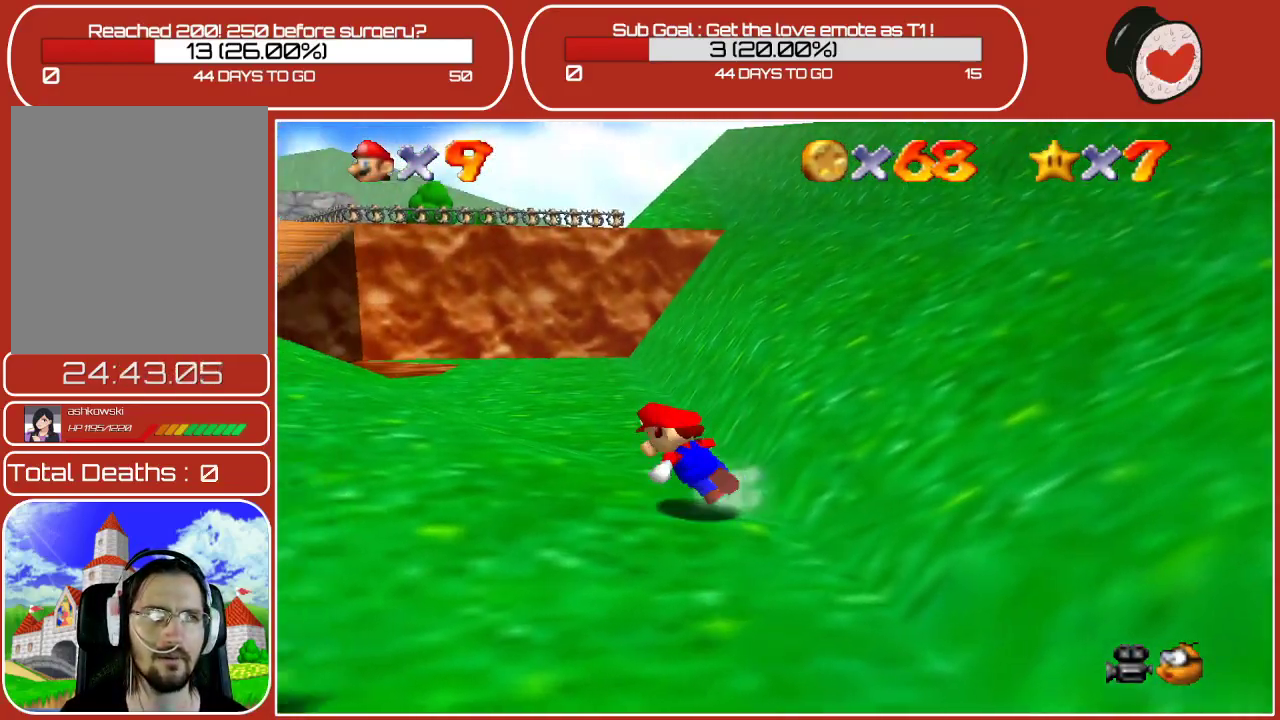
Gameplay with a controller (Nintendo layout); each line is a JSON object with the inputs held at the frame after it. "events" lists button and stick changes between this image and that frame as [ms after this image, input, new state], when the widget could be followed in between. Not read: L3 R3.
{"buttons": [], "left_stick": "left", "events": [[167, "C_RIGHT", "down"], [333, "C_RIGHT", "up"]]}
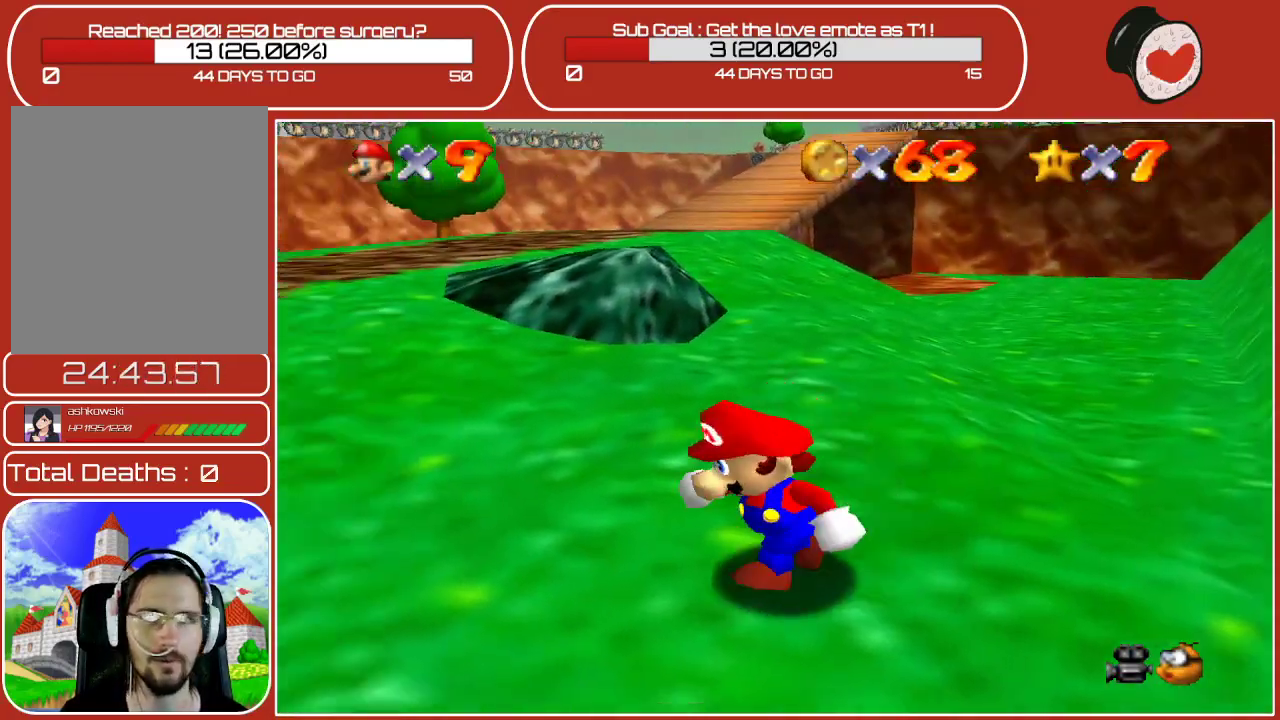
{"buttons": [], "left_stick": "up-left", "events": [[17, "C_RIGHT", "down"], [150, "C_RIGHT", "up"], [367, "left_stick", "up-left"]]}
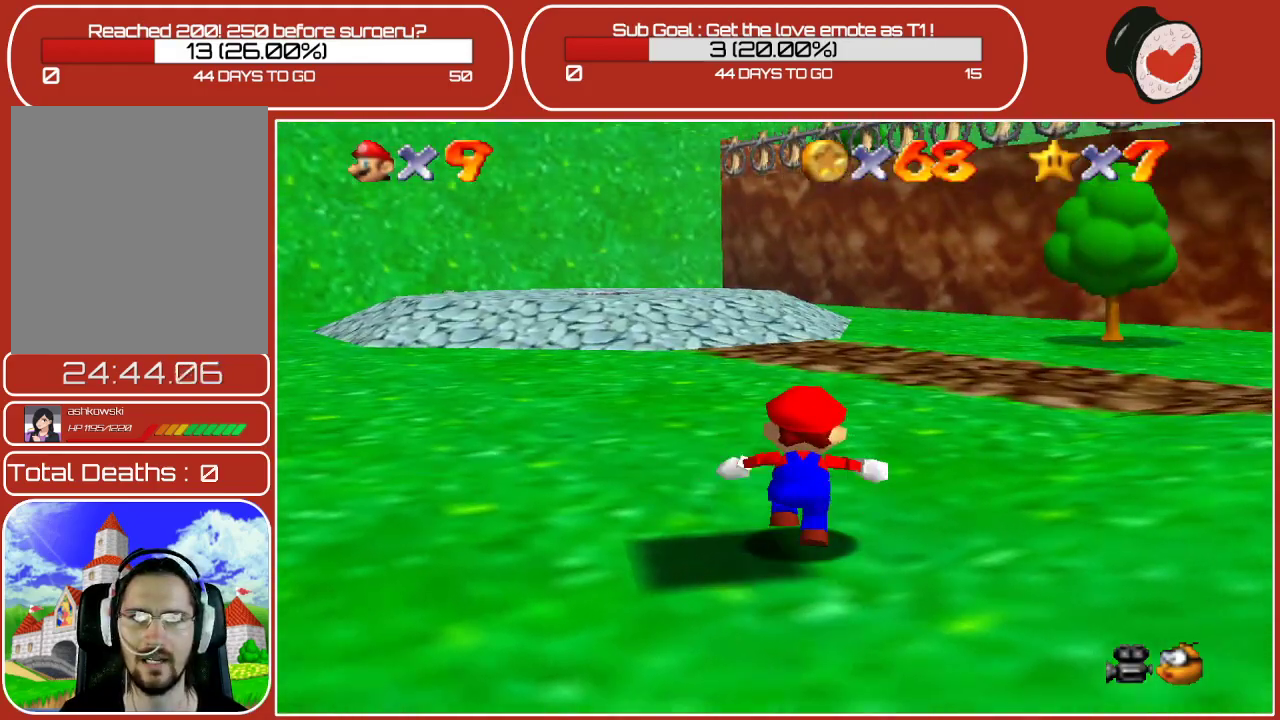
{"buttons": [], "left_stick": "up-left", "events": [[117, "A", "down"], [283, "A", "up"], [317, "B", "down"], [467, "B", "up"]]}
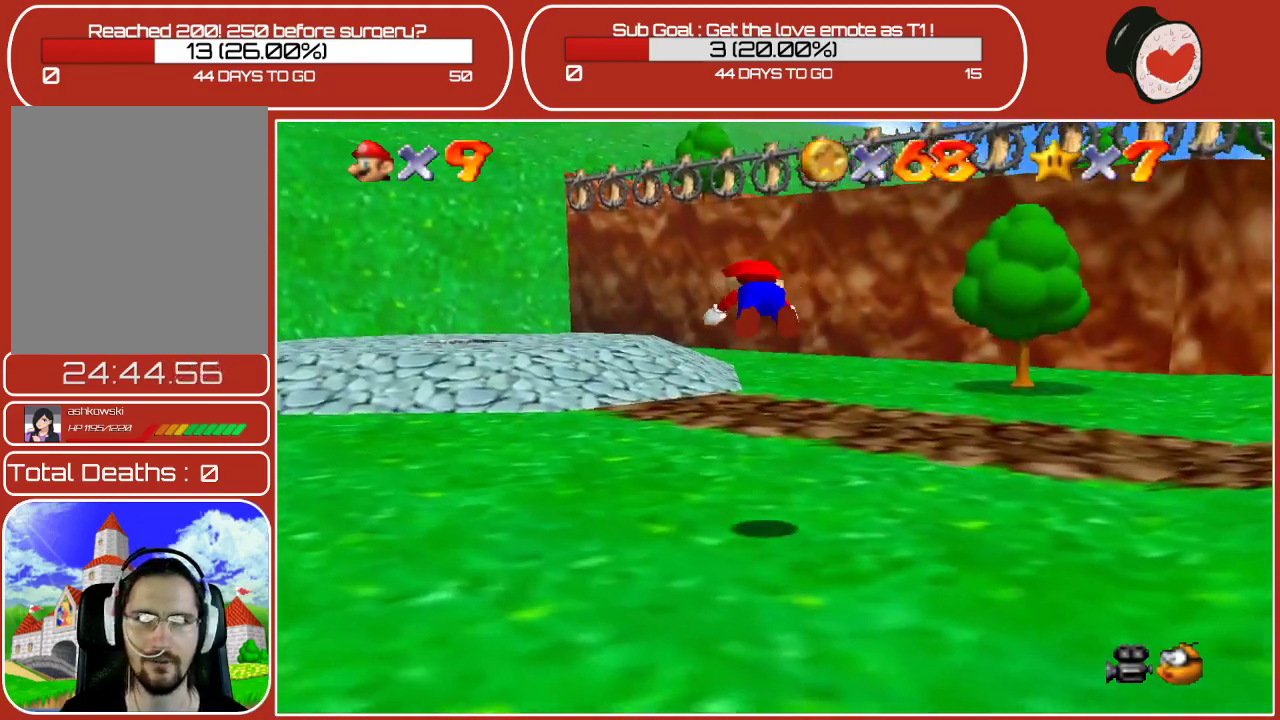
{"buttons": [], "left_stick": "left", "events": [[133, "left_stick", "left"], [317, "A", "down"], [483, "A", "up"]]}
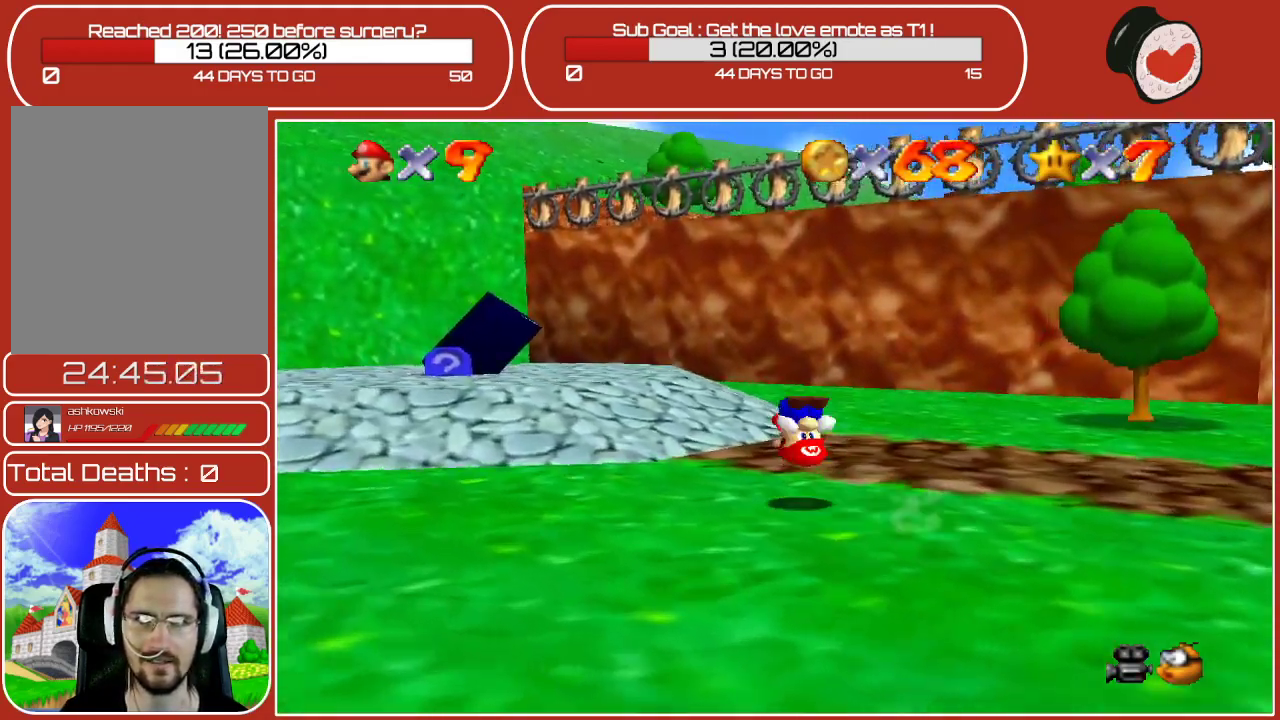
{"buttons": ["A"], "left_stick": "left", "events": [[467, "A", "down"]]}
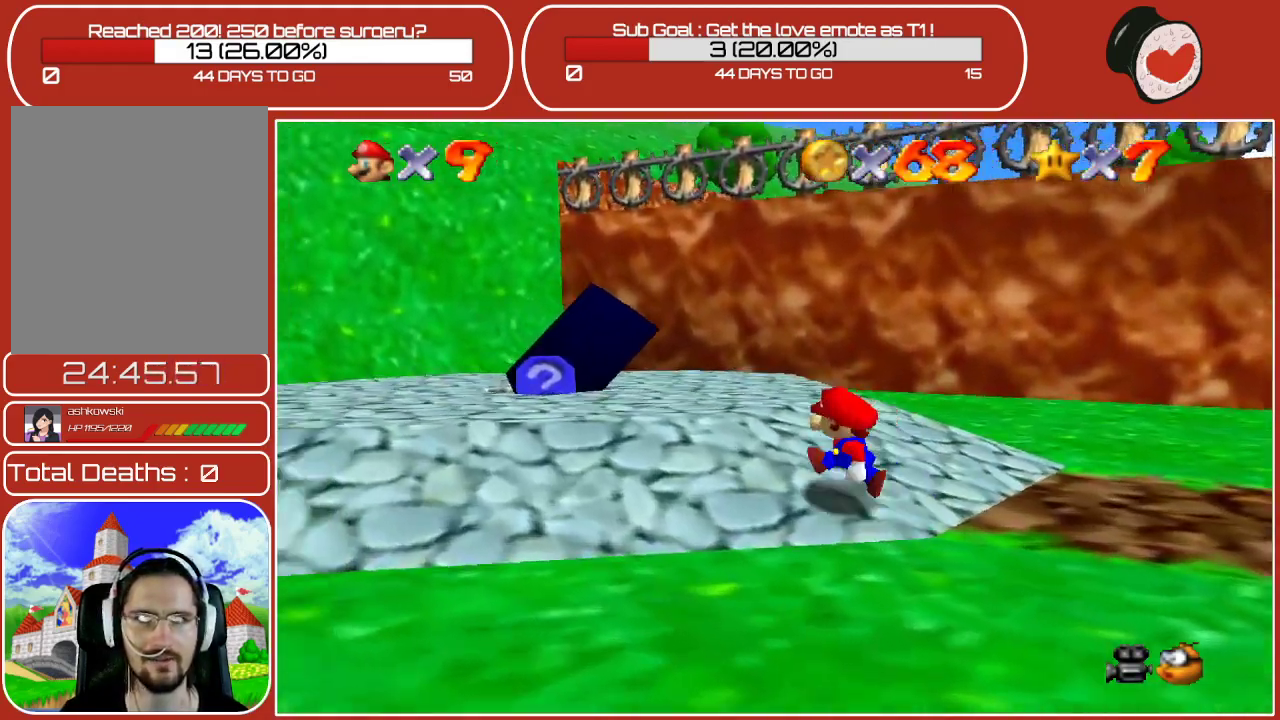
{"buttons": [], "left_stick": "up-left", "events": [[117, "A", "up"], [350, "left_stick", "up-left"]]}
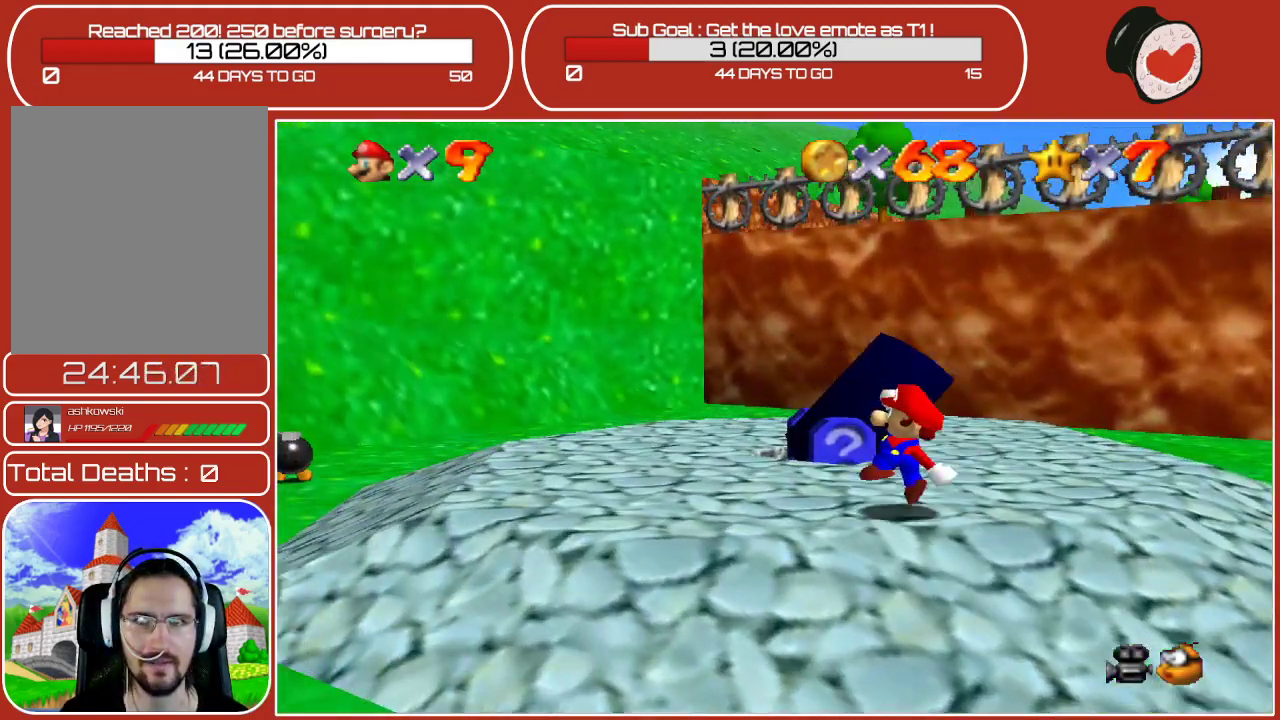
{"buttons": [], "left_stick": "up-left", "events": [[167, "left_stick", "left"], [383, "left_stick", "up-left"]]}
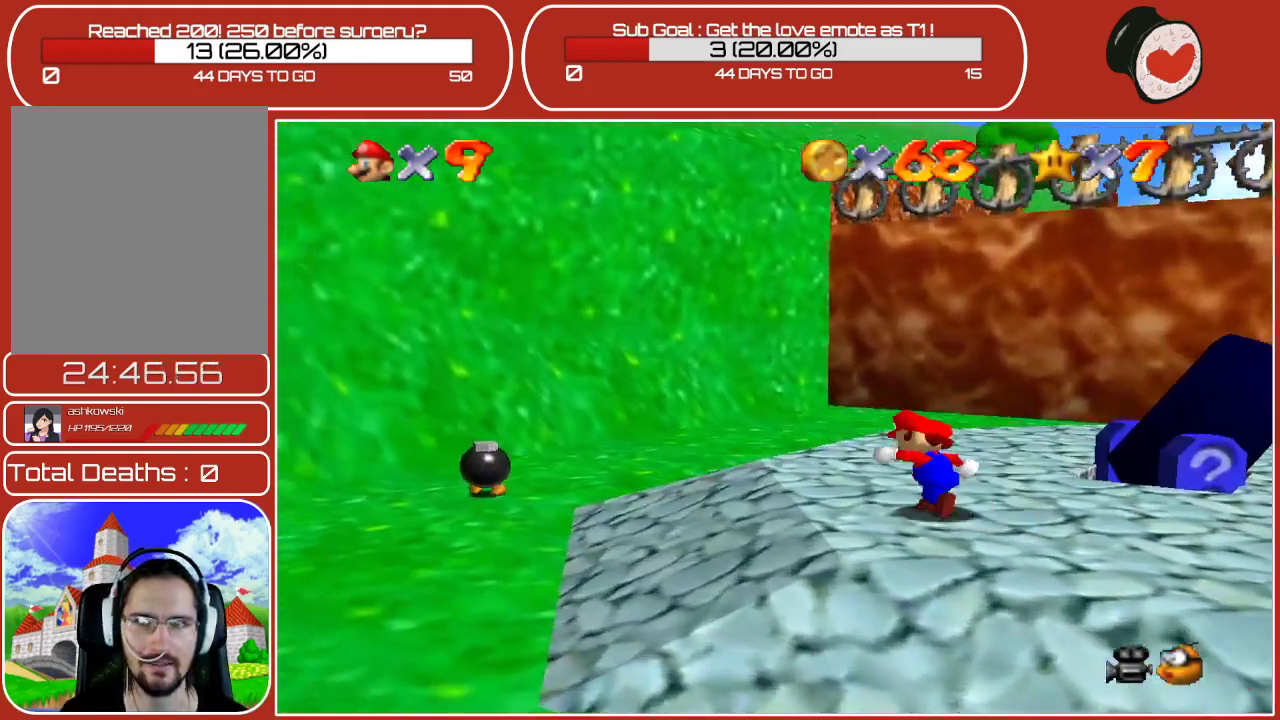
{"buttons": [], "left_stick": "up-left", "events": []}
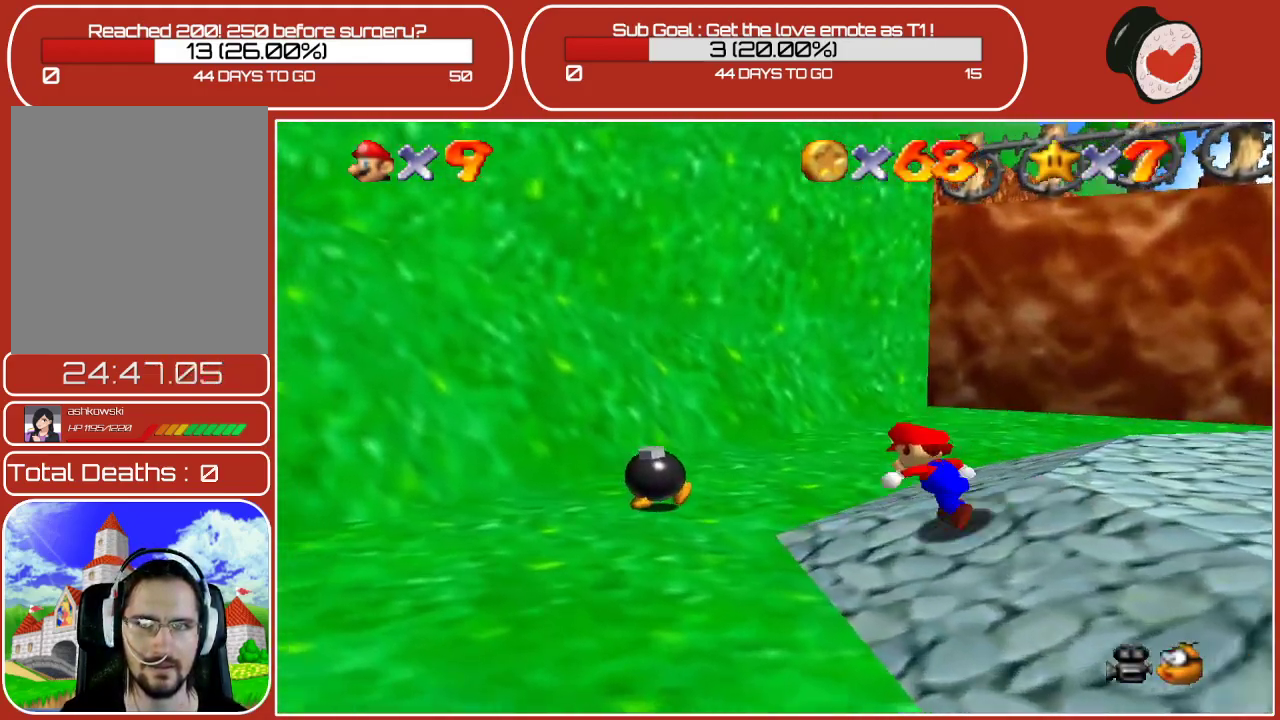
{"buttons": [], "left_stick": "up-left", "events": [[183, "B", "down"], [333, "B", "up"]]}
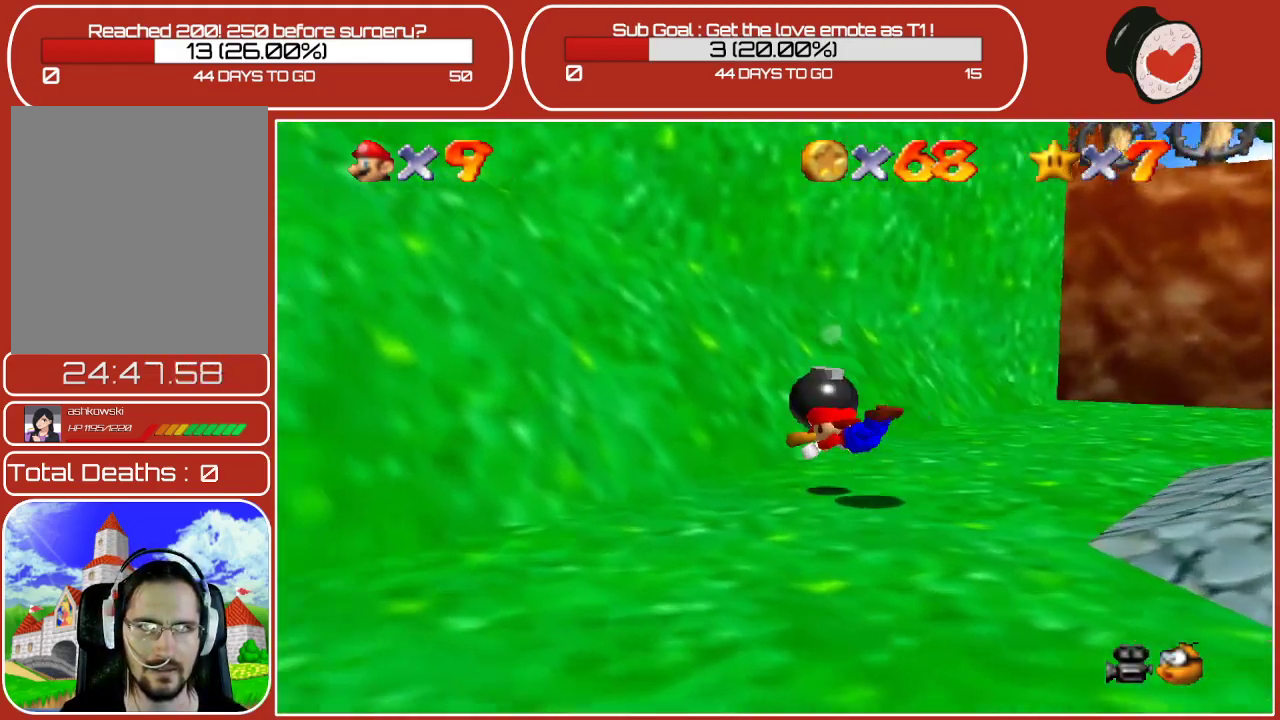
{"buttons": [], "left_stick": "right", "events": [[100, "A", "down"], [117, "left_stick", "up-right"], [167, "left_stick", "right"], [250, "A", "up"], [333, "A", "down"], [467, "A", "up"]]}
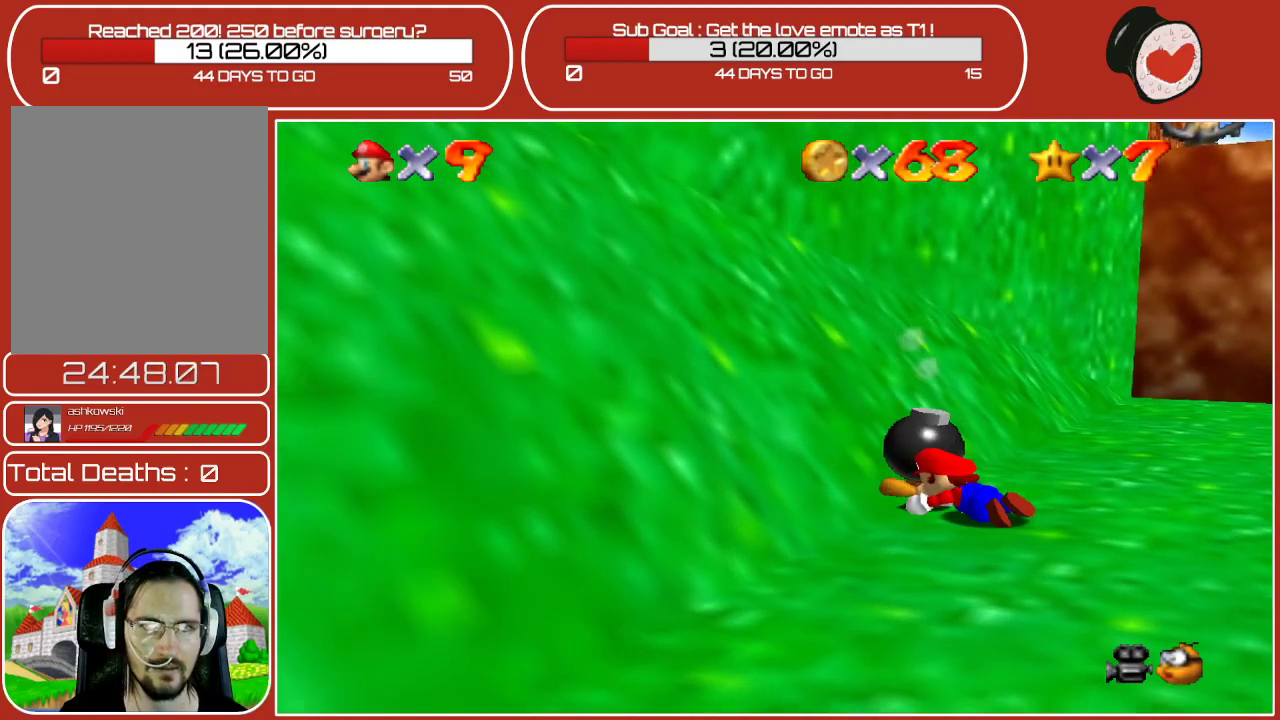
{"buttons": [], "left_stick": "right", "events": [[33, "A", "down"], [133, "A", "up"]]}
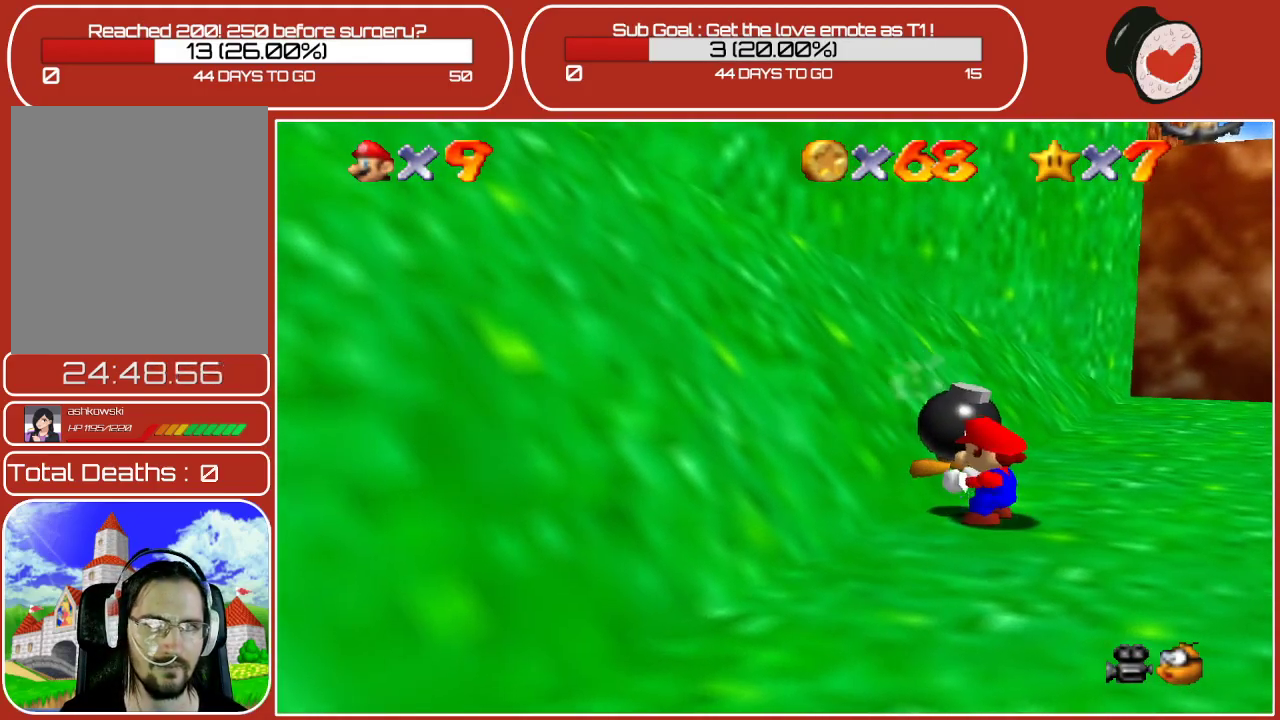
{"buttons": [], "left_stick": "up-right", "events": [[317, "left_stick", "up-right"]]}
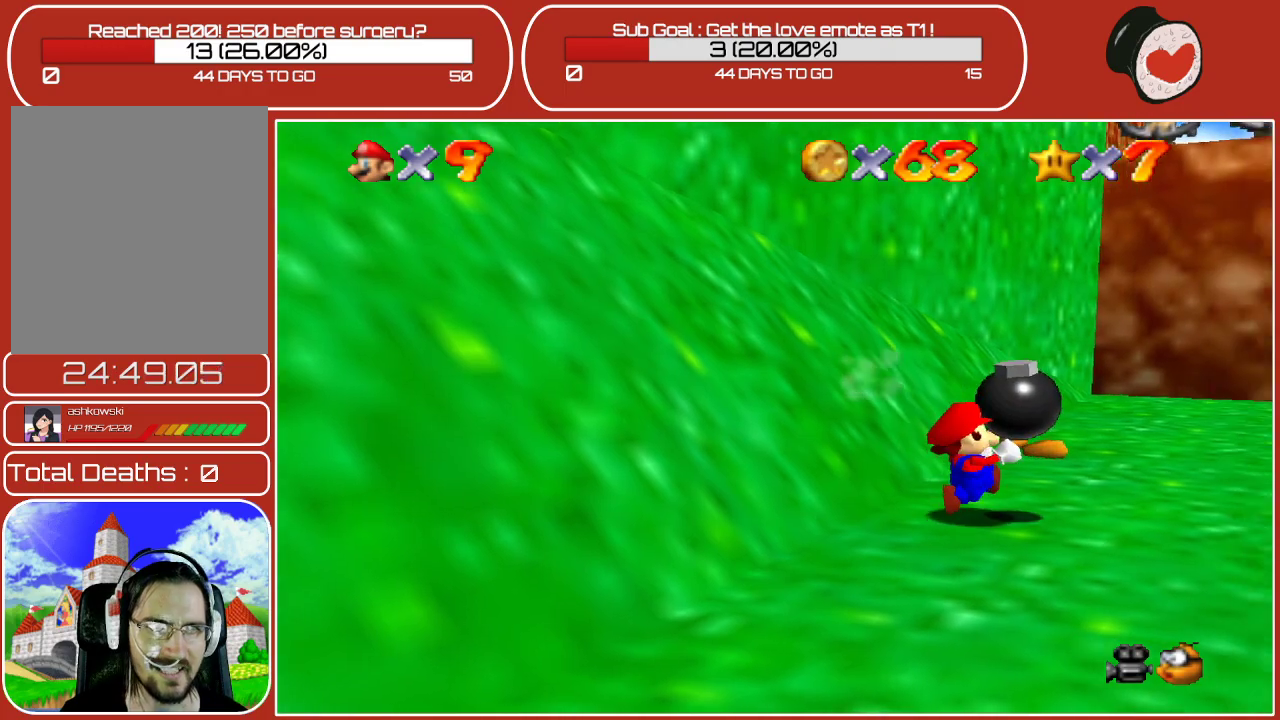
{"buttons": [], "left_stick": "up-right", "events": [[267, "B", "down"], [367, "B", "up"]]}
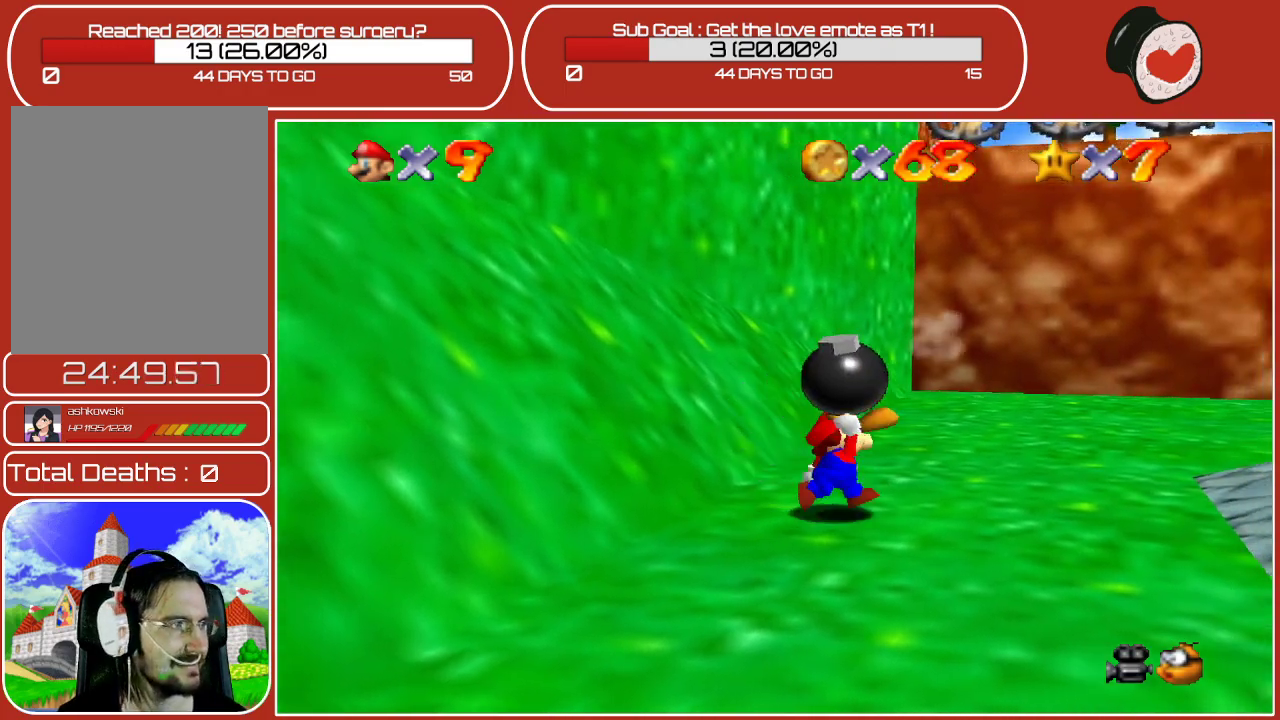
{"buttons": [], "left_stick": "up-right", "events": []}
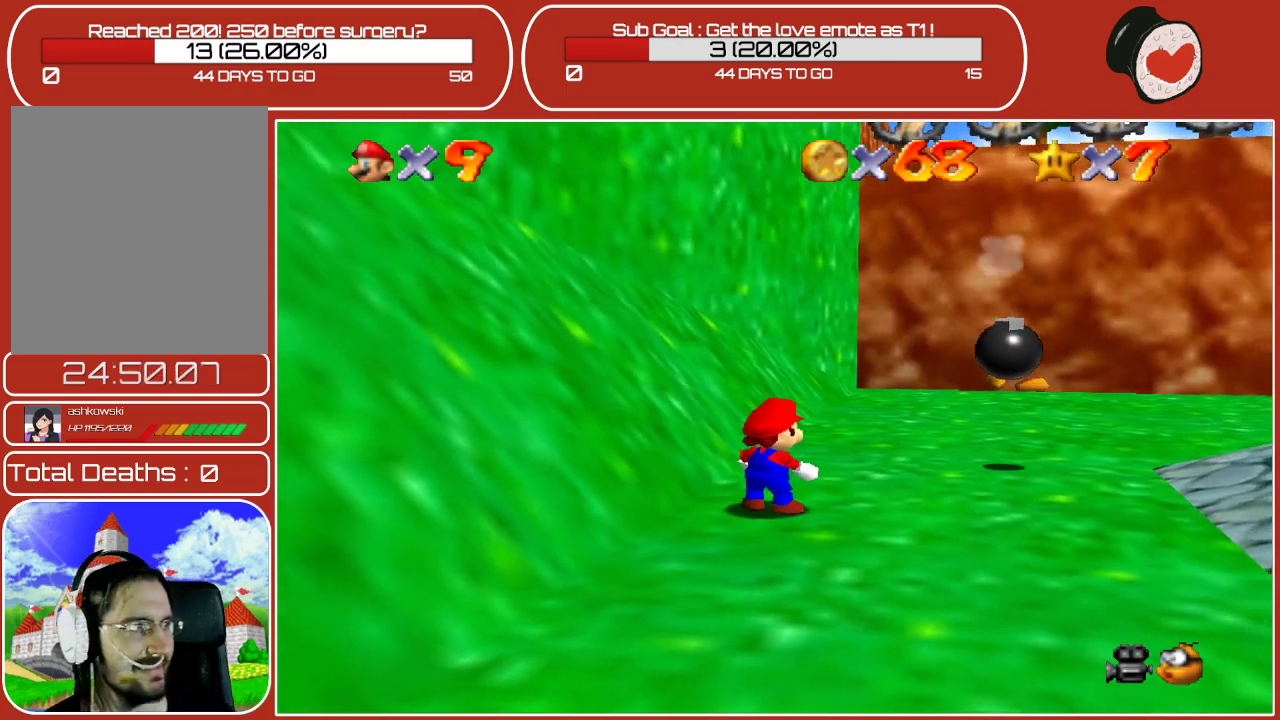
{"buttons": [], "left_stick": "up-right", "events": []}
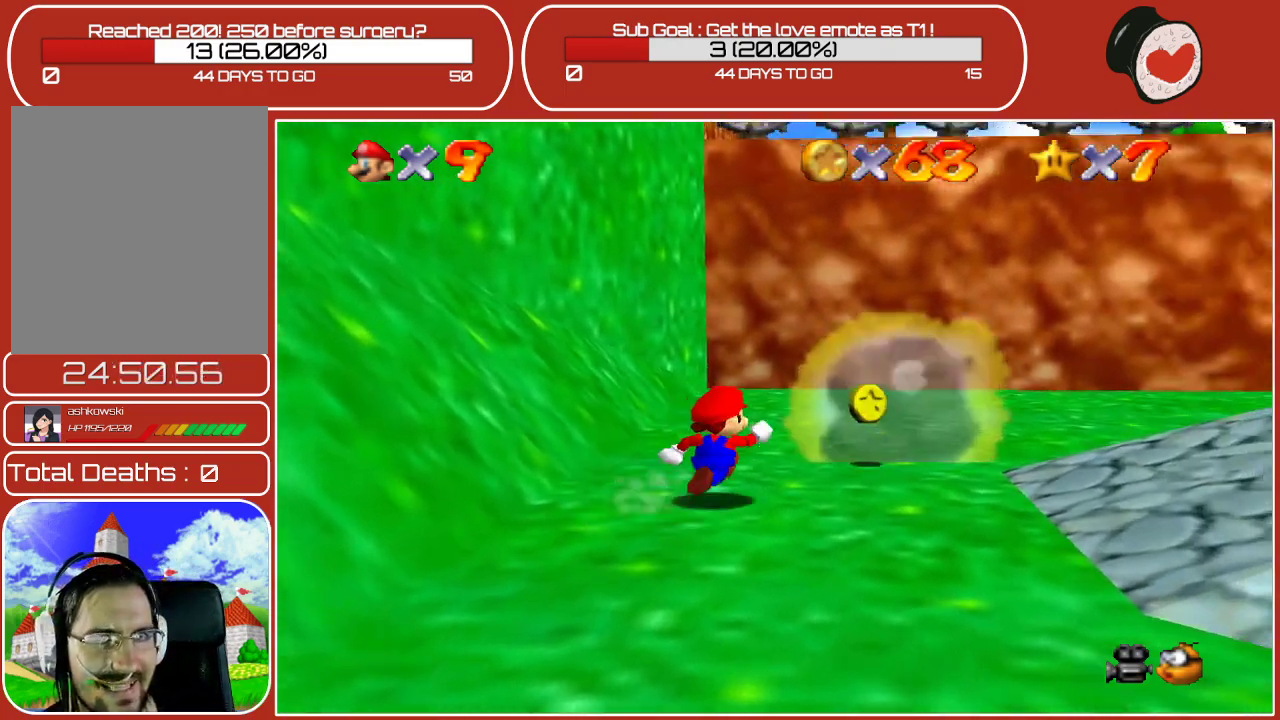
{"buttons": [], "left_stick": "up-left", "events": [[383, "left_stick", "up-left"]]}
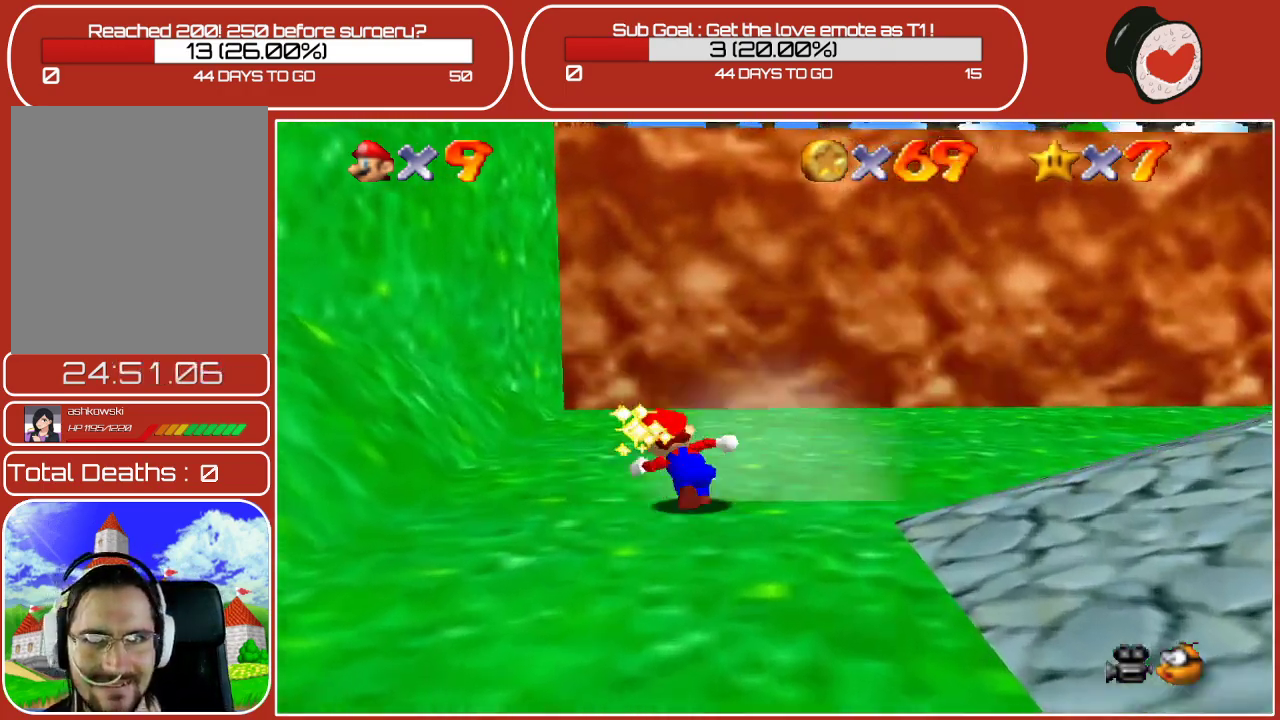
{"buttons": ["A"], "left_stick": "right", "events": [[83, "left_stick", "up-right"], [267, "left_stick", "right"], [483, "A", "down"]]}
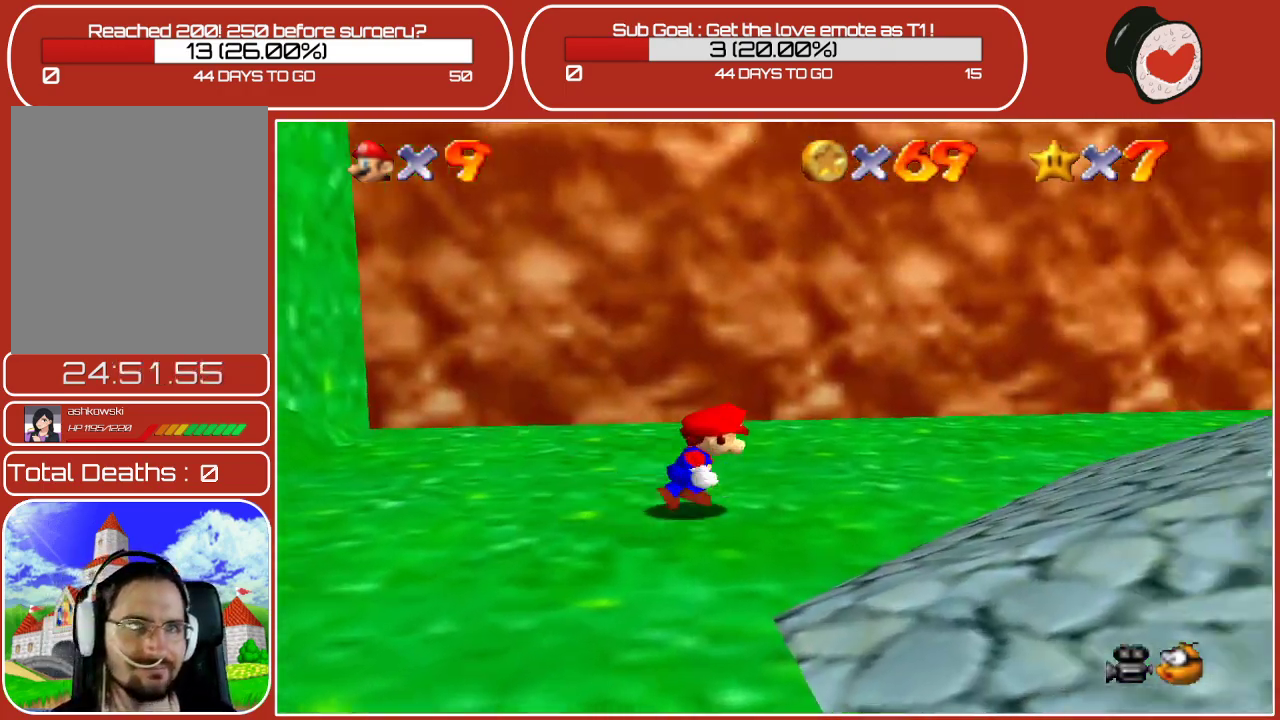
{"buttons": [], "left_stick": "up-right", "events": [[183, "A", "up"], [250, "B", "down"], [267, "left_stick", "up-right"], [383, "B", "up"]]}
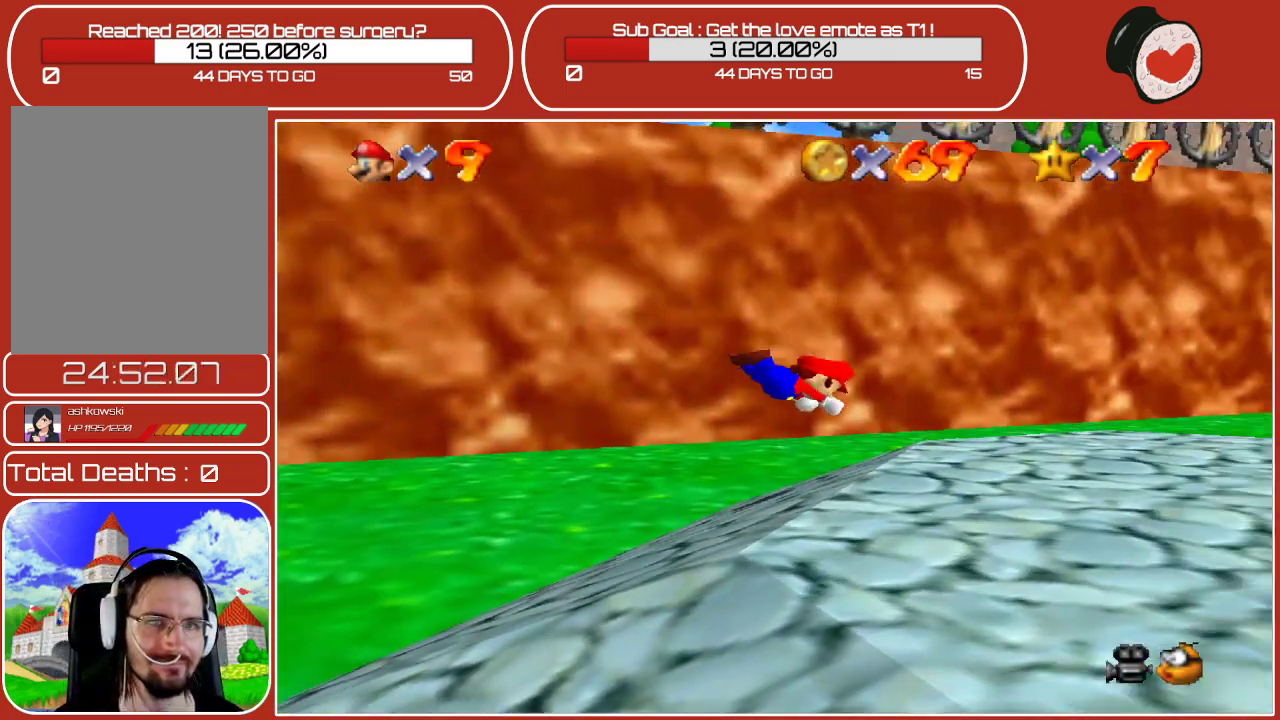
{"buttons": [], "left_stick": "right", "events": [[133, "left_stick", "right"], [217, "A", "down"], [367, "A", "up"]]}
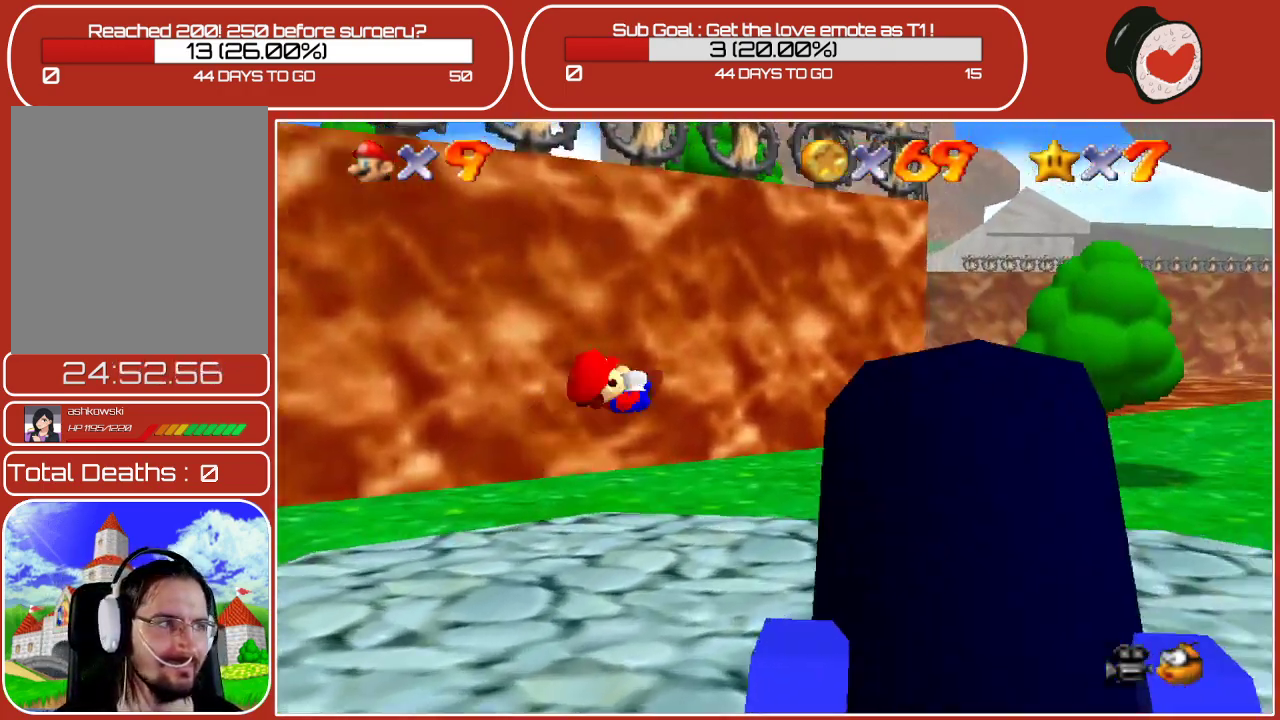
{"buttons": ["A"], "left_stick": "right", "events": [[483, "A", "down"]]}
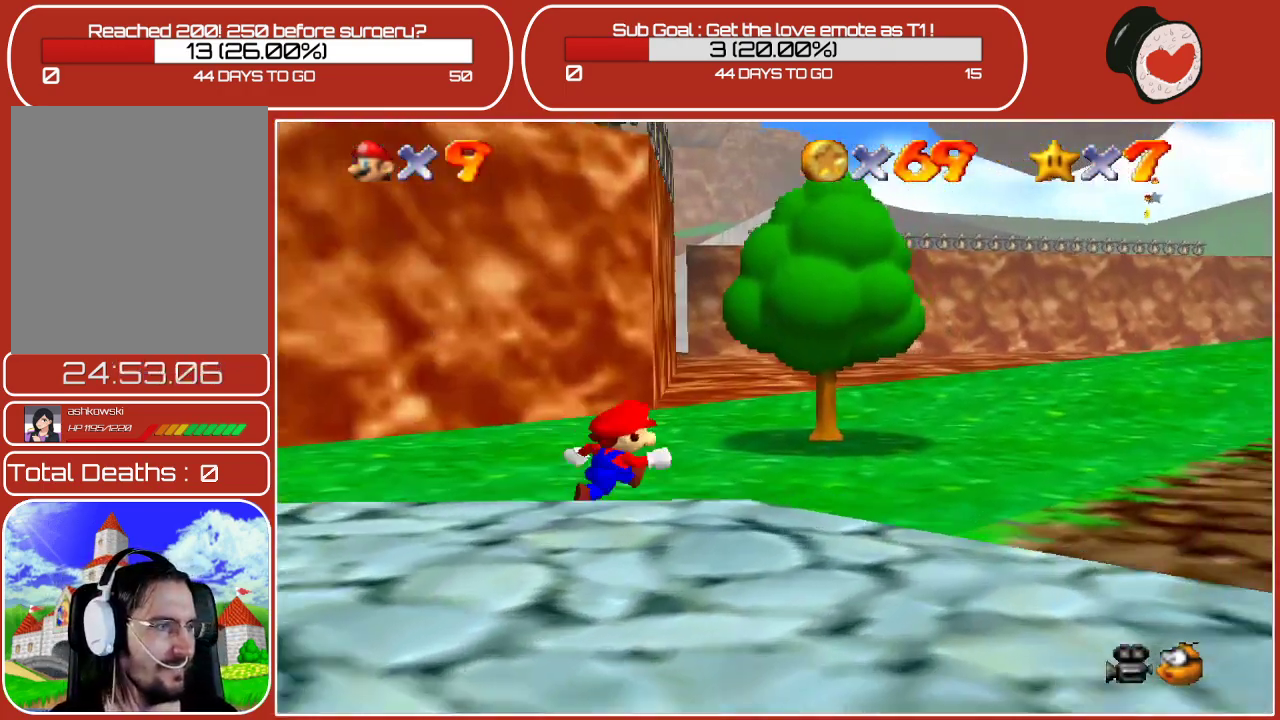
{"buttons": [], "left_stick": "up-right", "events": [[83, "left_stick", "up-right"], [167, "A", "up"], [233, "B", "down"], [400, "B", "up"]]}
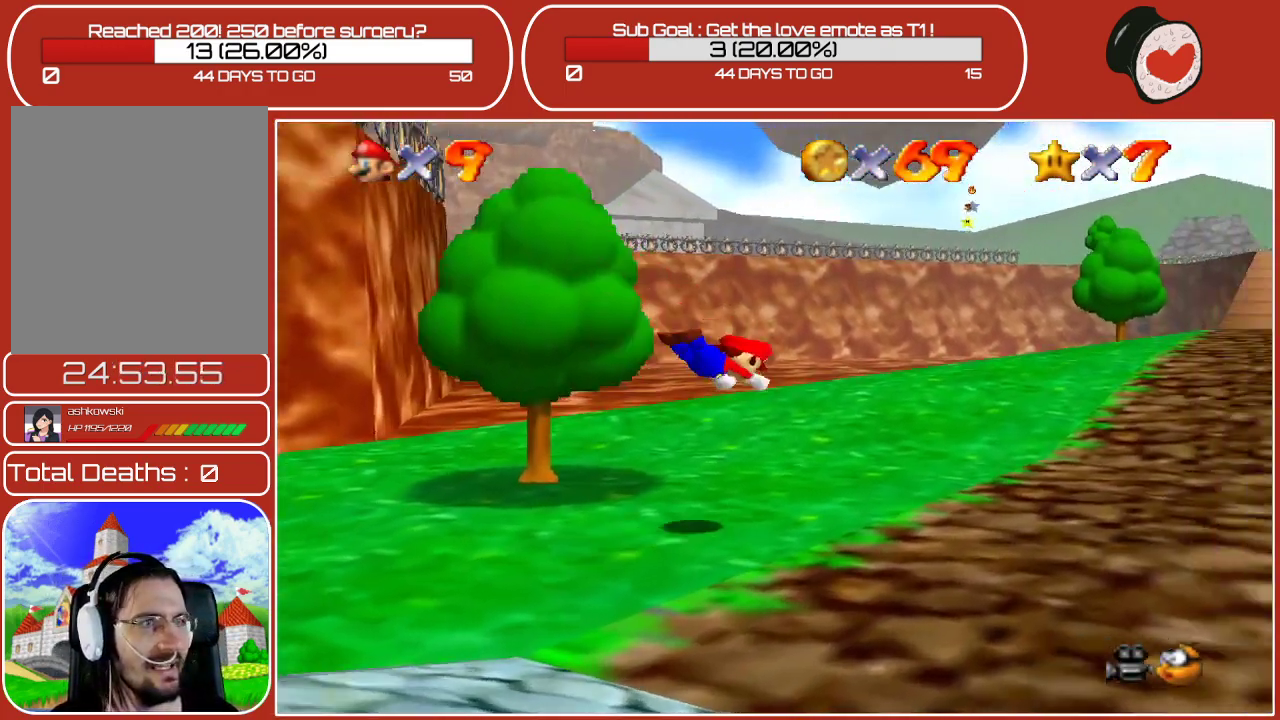
{"buttons": [], "left_stick": "up-right", "events": [[250, "A", "down"], [417, "A", "up"]]}
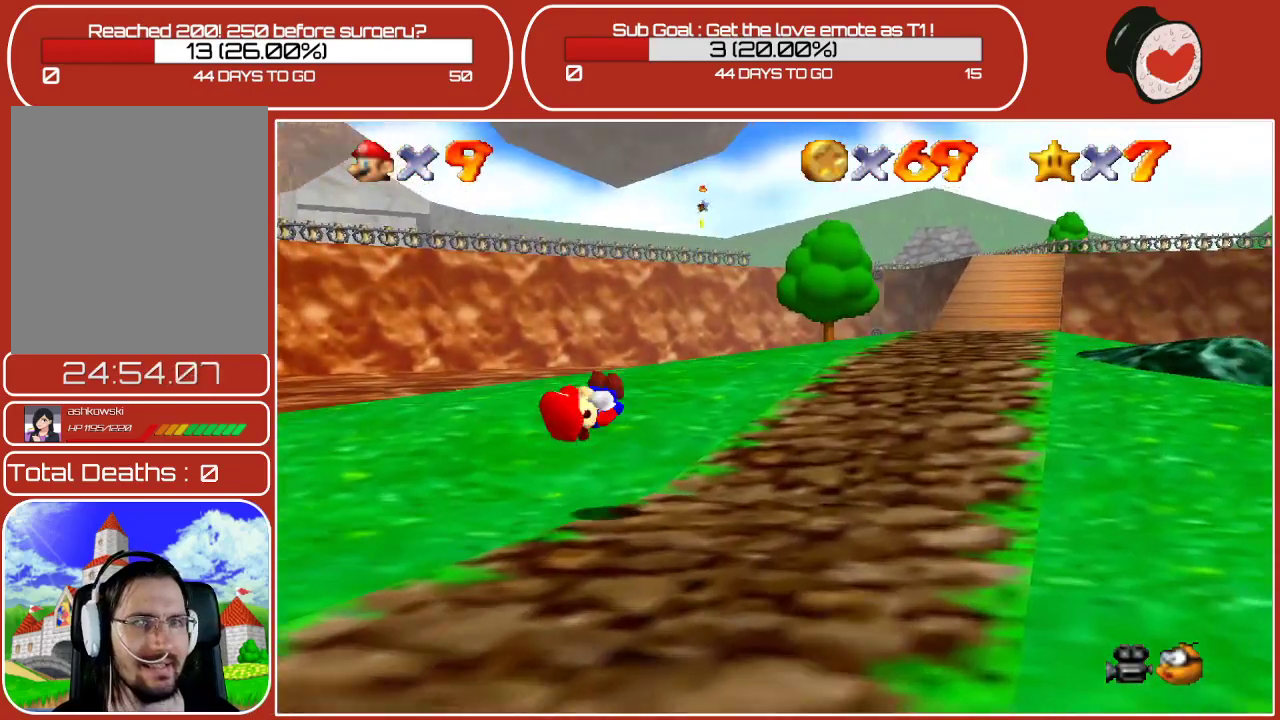
{"buttons": ["A"], "left_stick": "up-right", "events": [[383, "A", "down"]]}
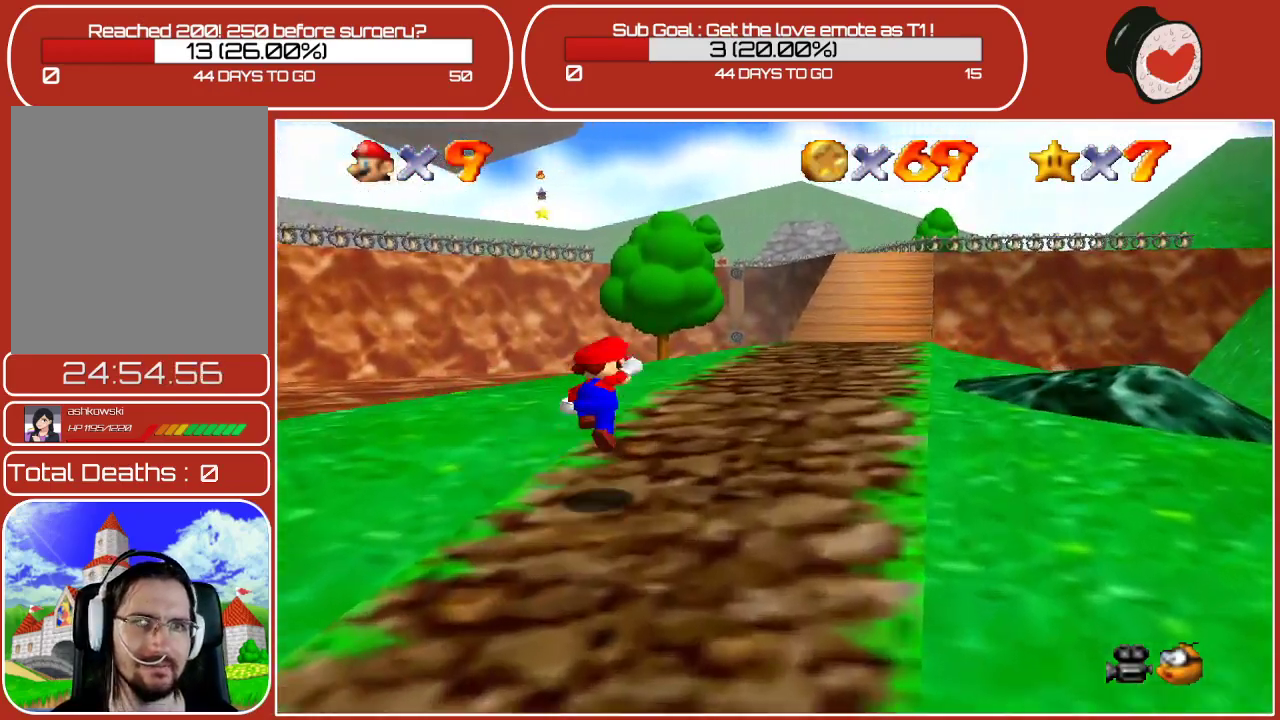
{"buttons": [], "left_stick": "up-right", "events": [[33, "B", "down"], [50, "A", "up"], [217, "B", "up"]]}
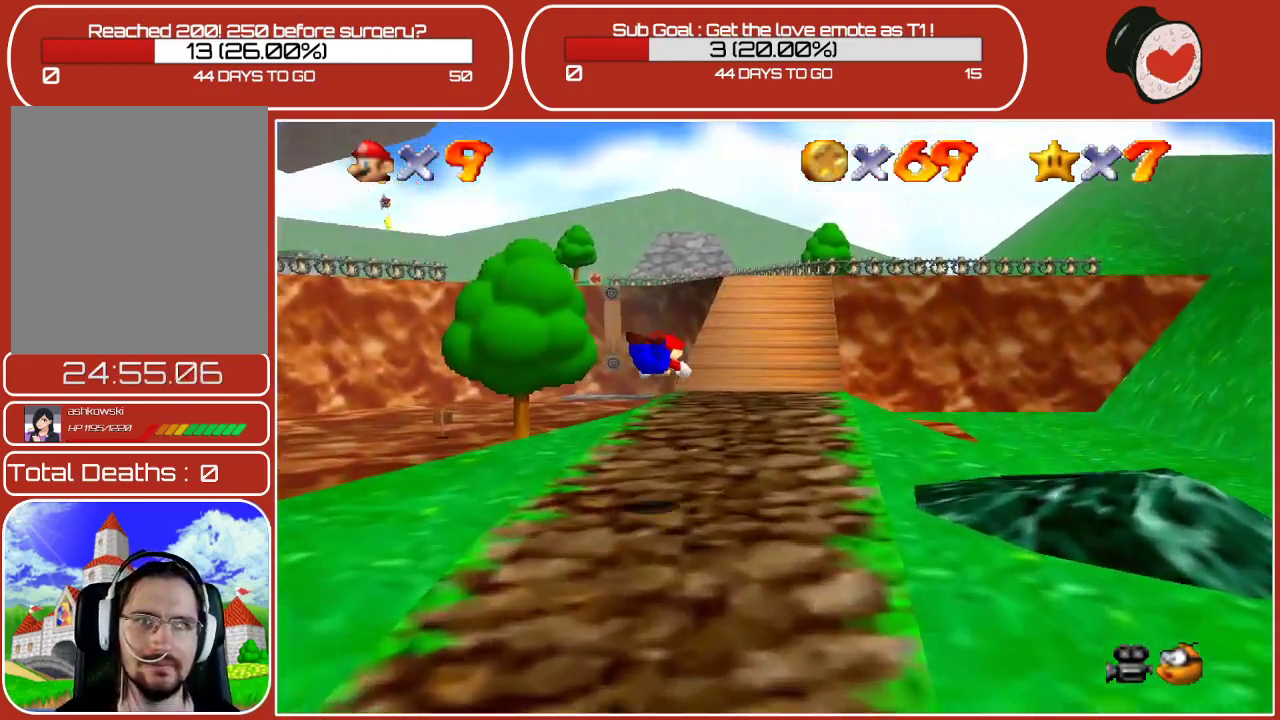
{"buttons": [], "left_stick": "up", "events": [[133, "left_stick", "up"], [300, "A", "down"], [467, "A", "up"]]}
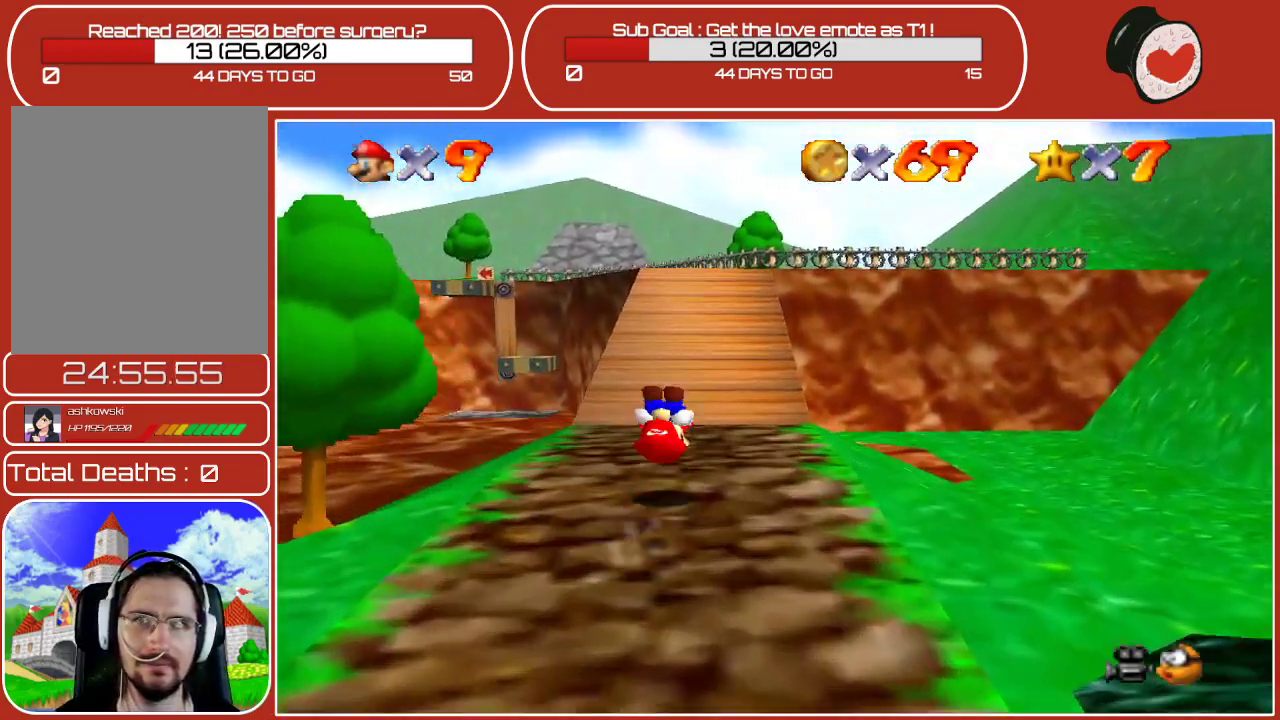
{"buttons": ["A"], "left_stick": "up", "events": [[433, "A", "down"]]}
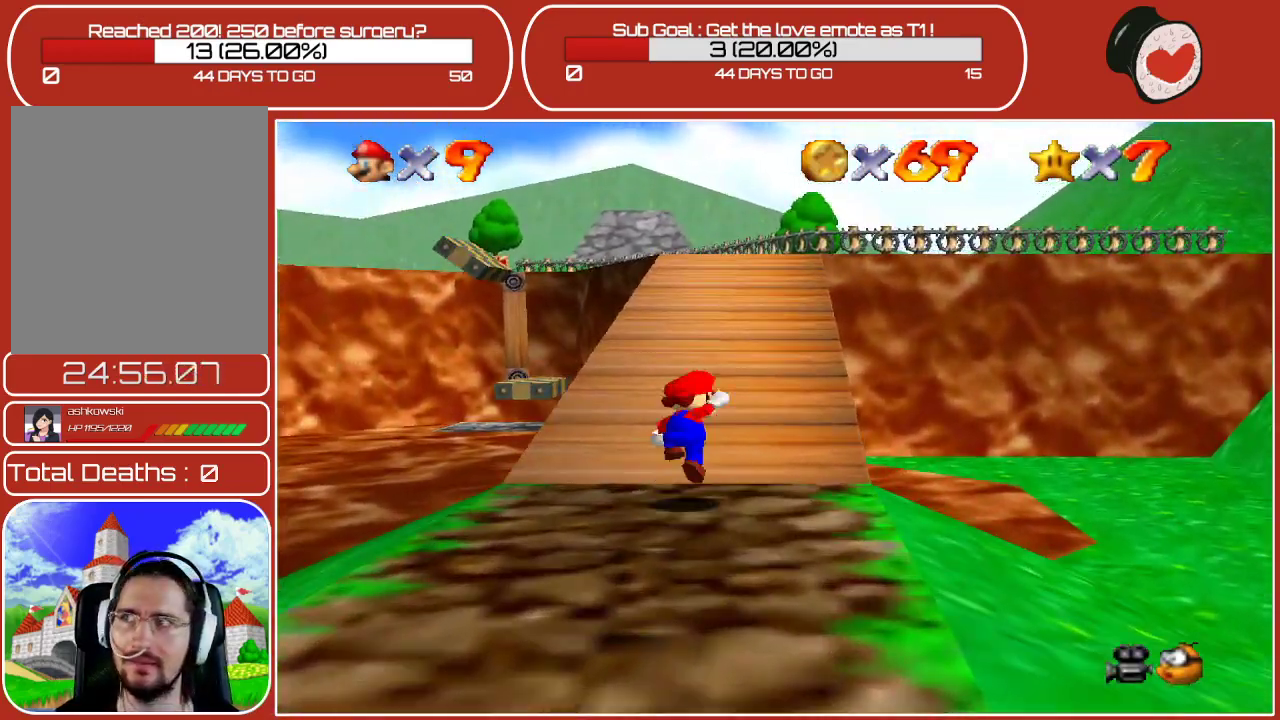
{"buttons": [], "left_stick": "up", "events": [[67, "B", "down"], [117, "A", "up"], [250, "B", "up"]]}
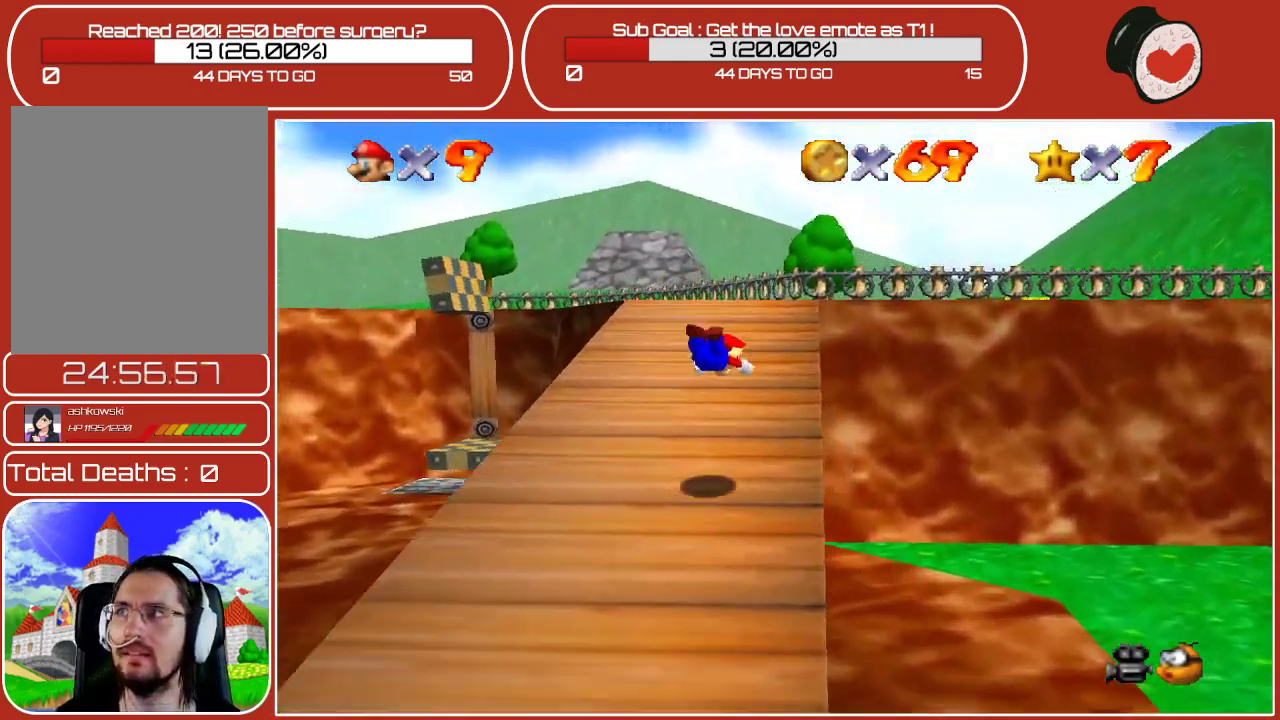
{"buttons": [], "left_stick": "up", "events": [[233, "A", "down"], [283, "left_stick", "up-left"], [417, "A", "up"], [467, "left_stick", "up"]]}
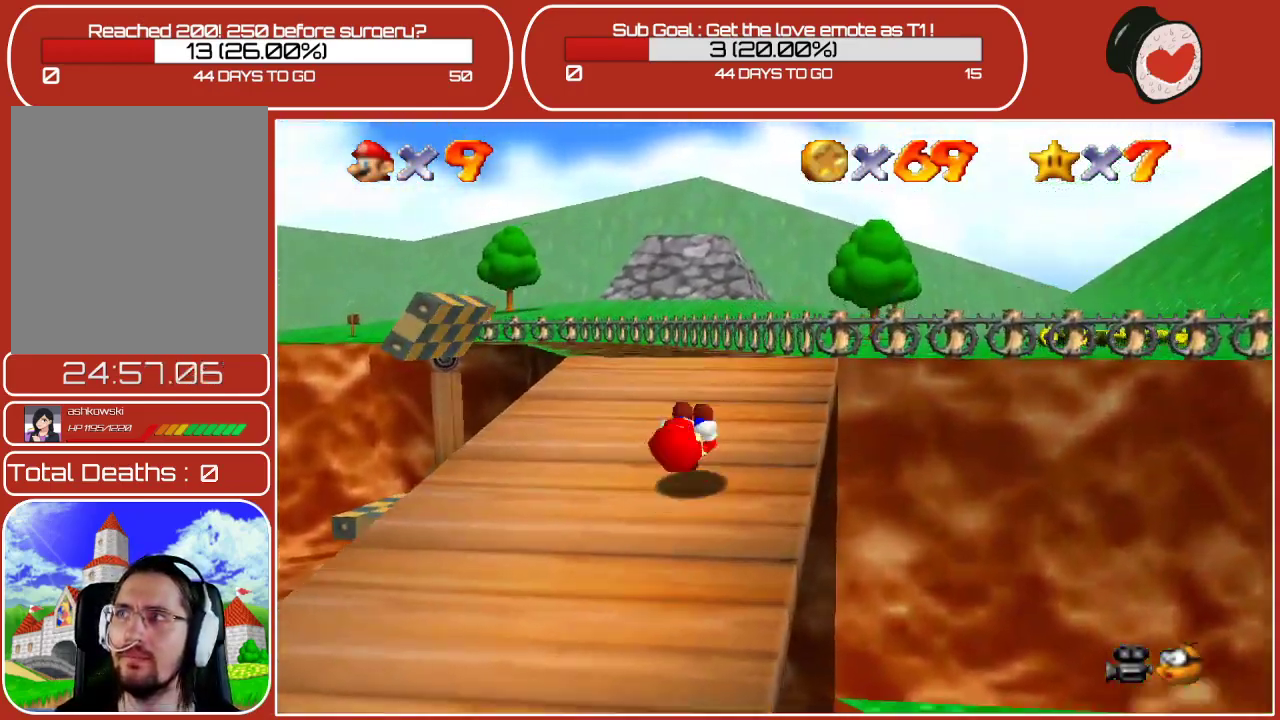
{"buttons": ["A"], "left_stick": "up", "events": [[383, "A", "down"]]}
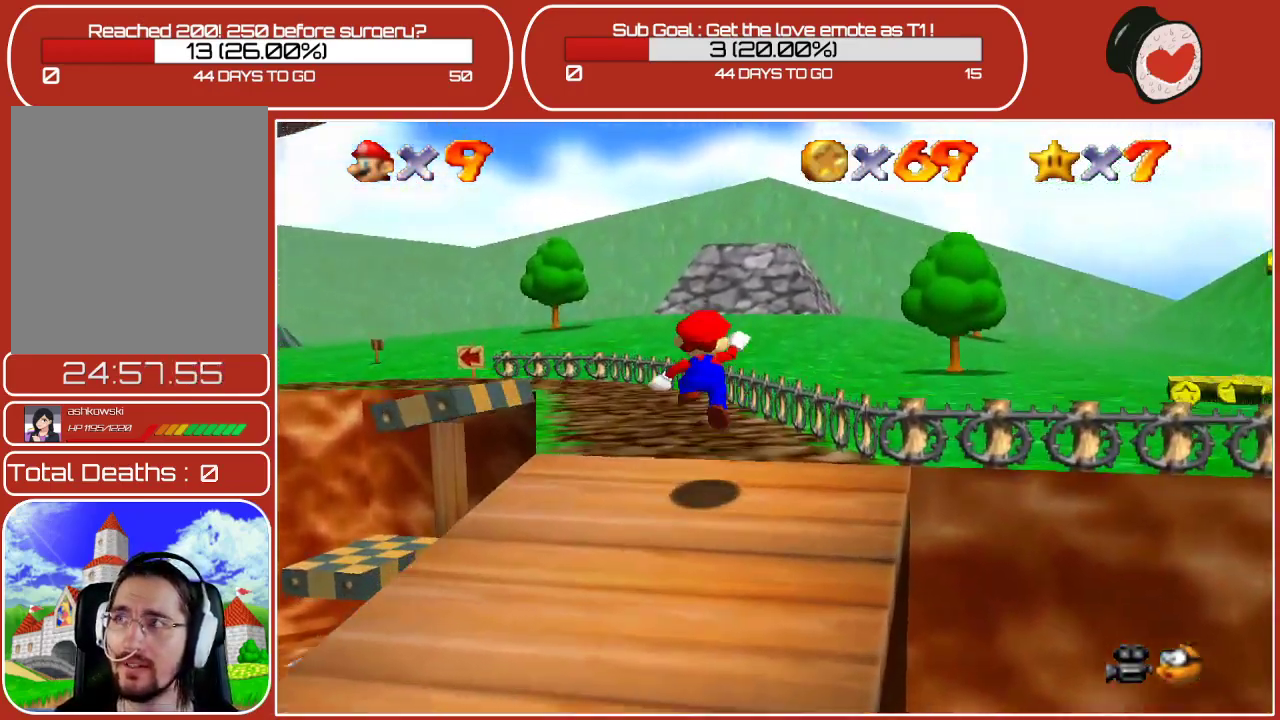
{"buttons": [], "left_stick": "up-left", "events": [[17, "A", "up"], [417, "left_stick", "up-left"]]}